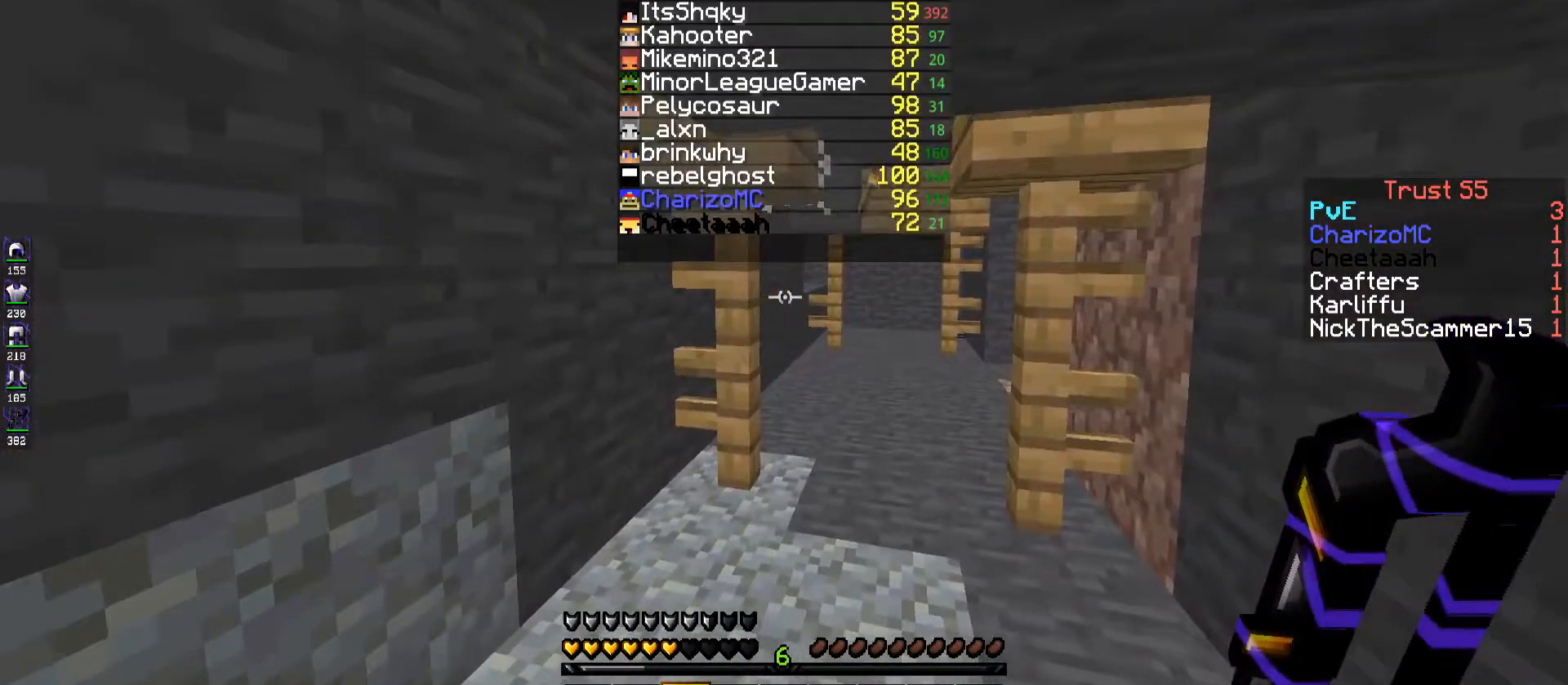
Gameplay with keyboard; each line is a JSON object with the keys held at the frame after it. "events" lists presses ("down") and releases ("up") of "a", "d", "s", "space" and "w" between this image and that frame as [ms after this image, input, new state], when the widget could be followed in between. No other keys are recorded. Mouse input is not recorded.
{"keys": ["d", "w"], "events": [[17, "d", "up"], [133, "d", "down"], [283, "d", "up"], [417, "d", "down"]]}
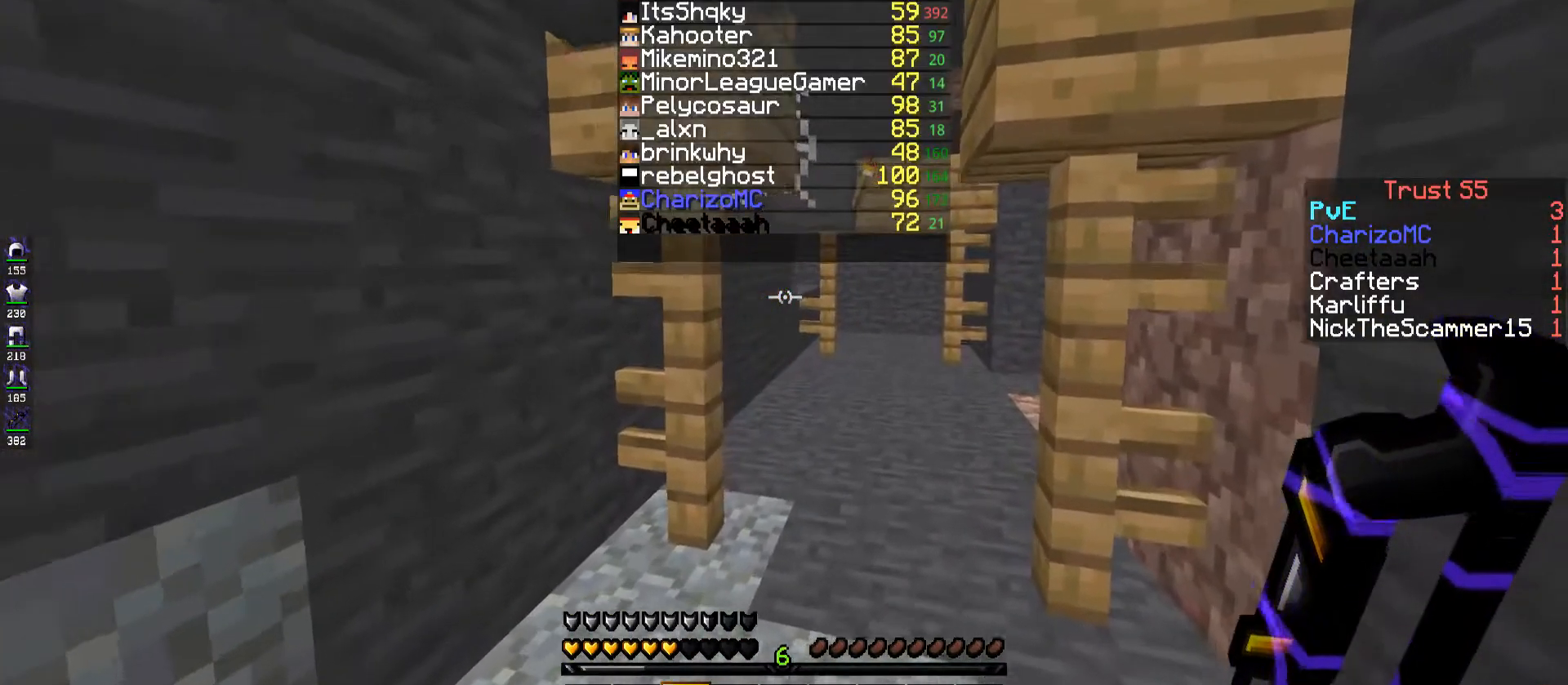
{"keys": ["w"], "events": [[100, "d", "up"]]}
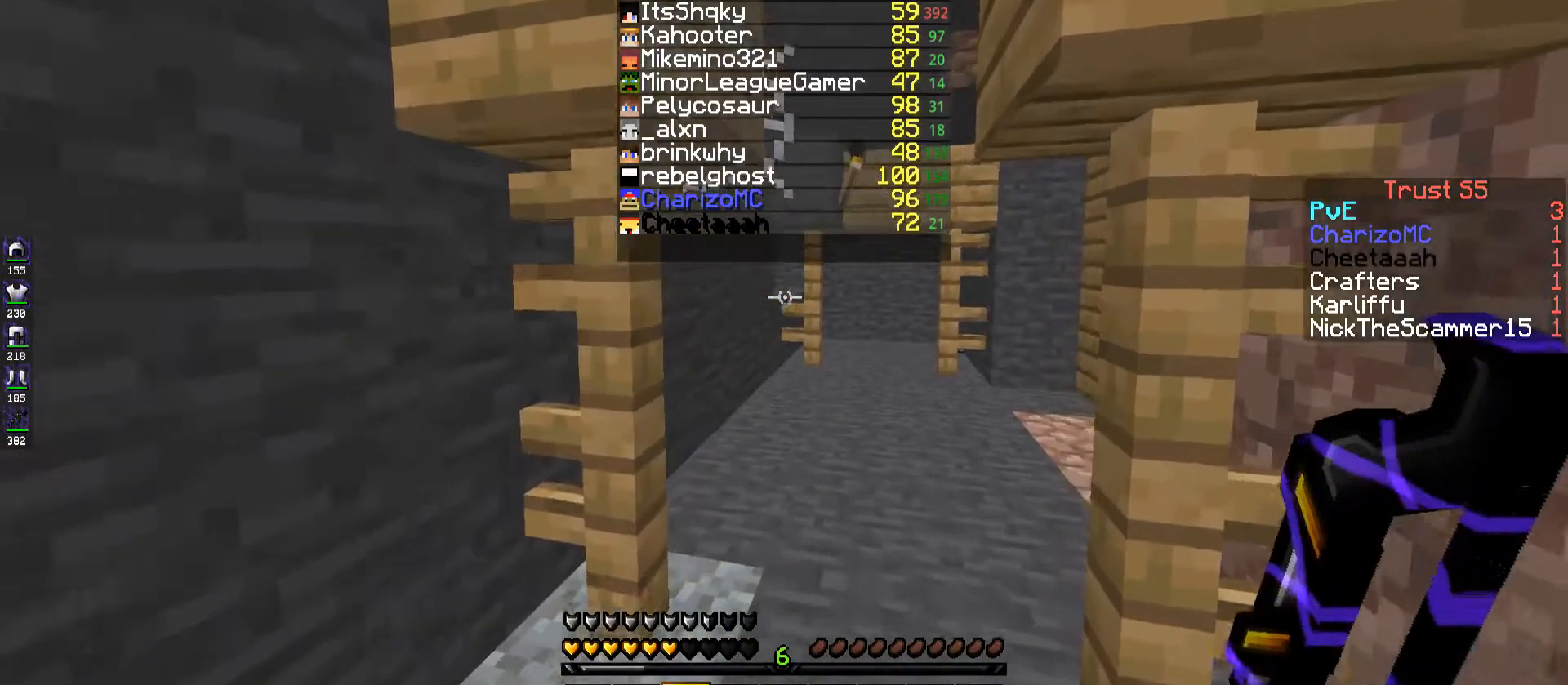
{"keys": ["a", "w"], "events": [[283, "a", "down"]]}
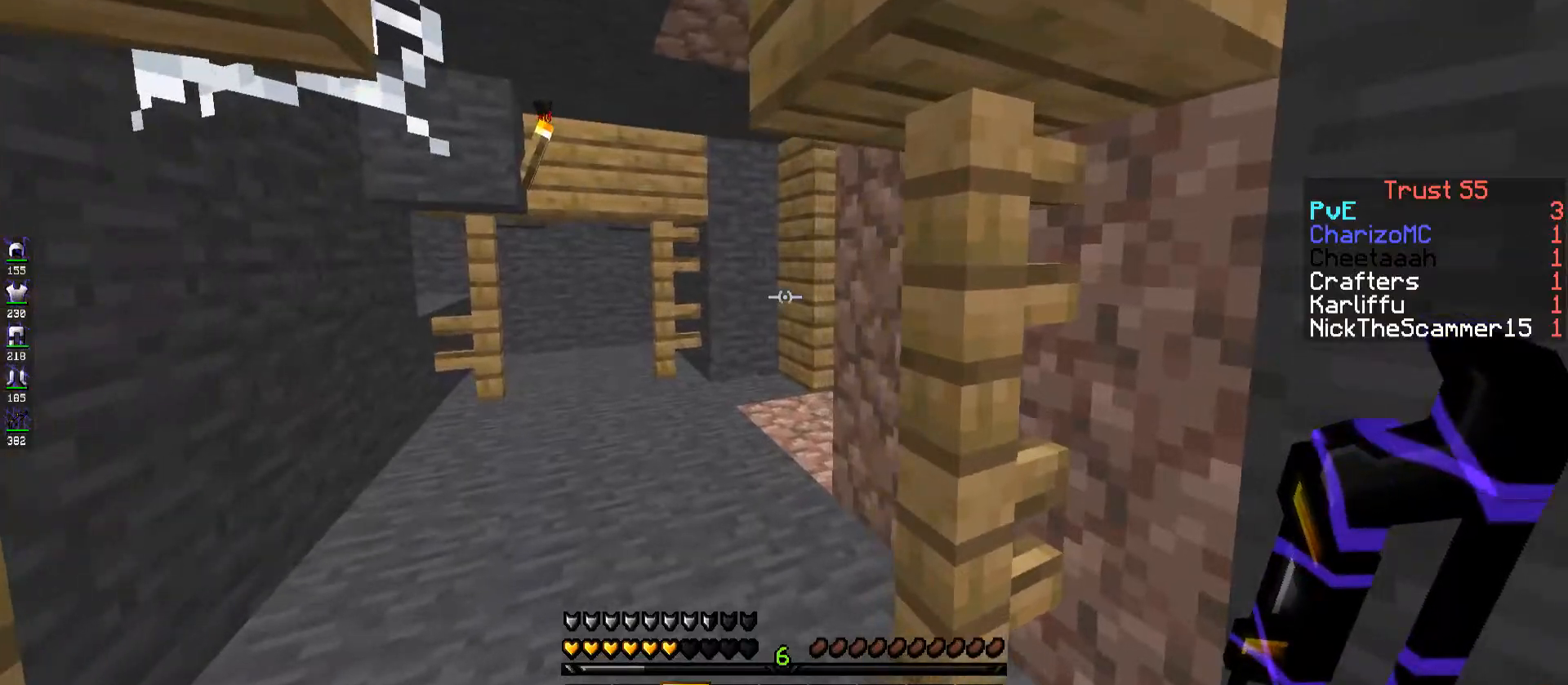
{"keys": ["a", "w"], "events": []}
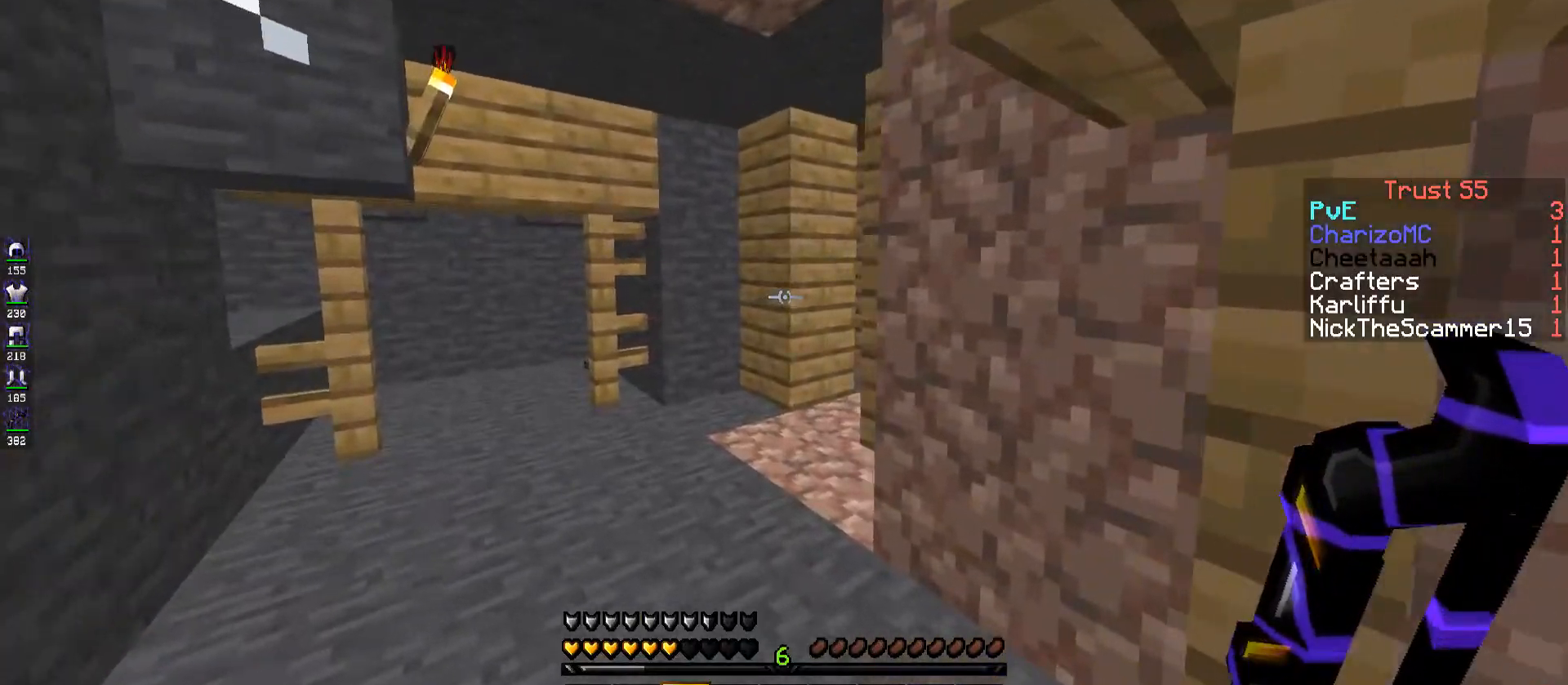
{"keys": ["a", "w"], "events": []}
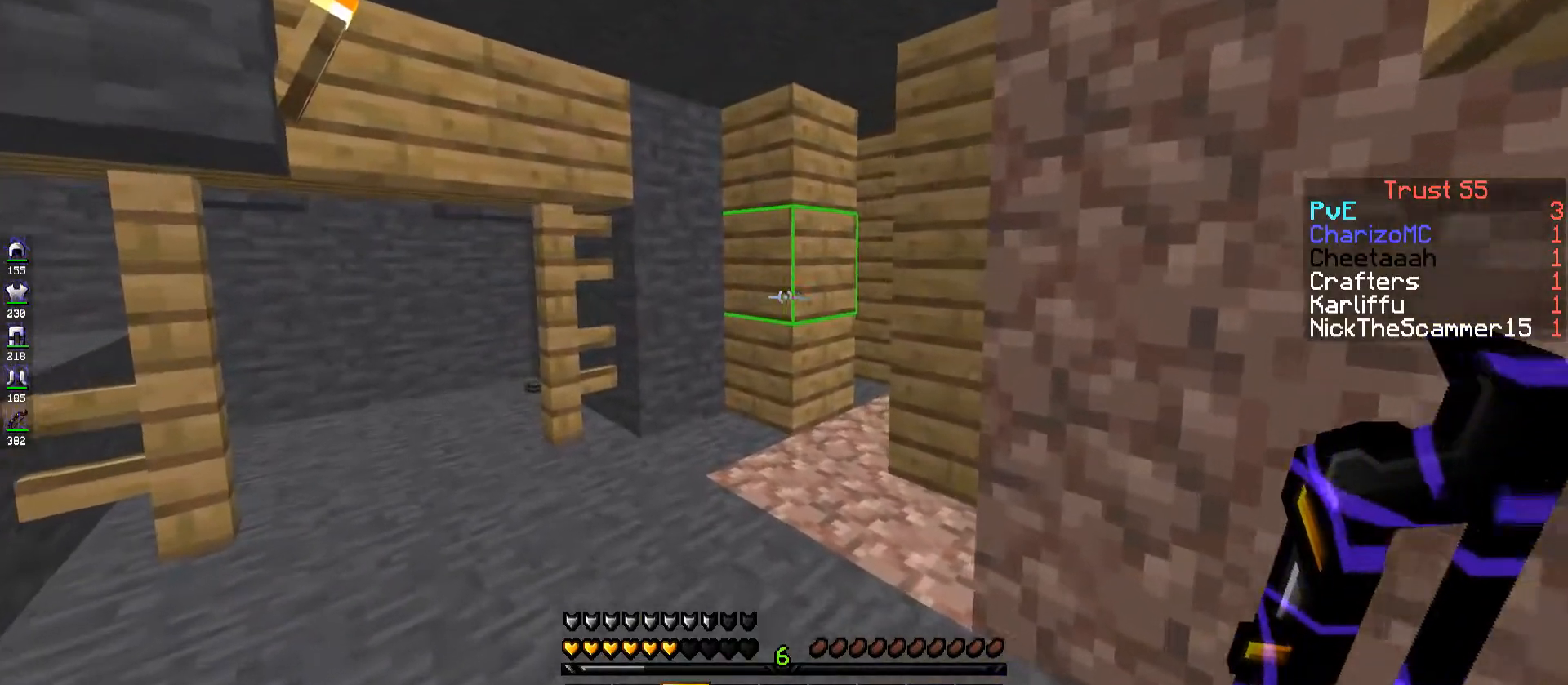
{"keys": ["a", "w"], "events": []}
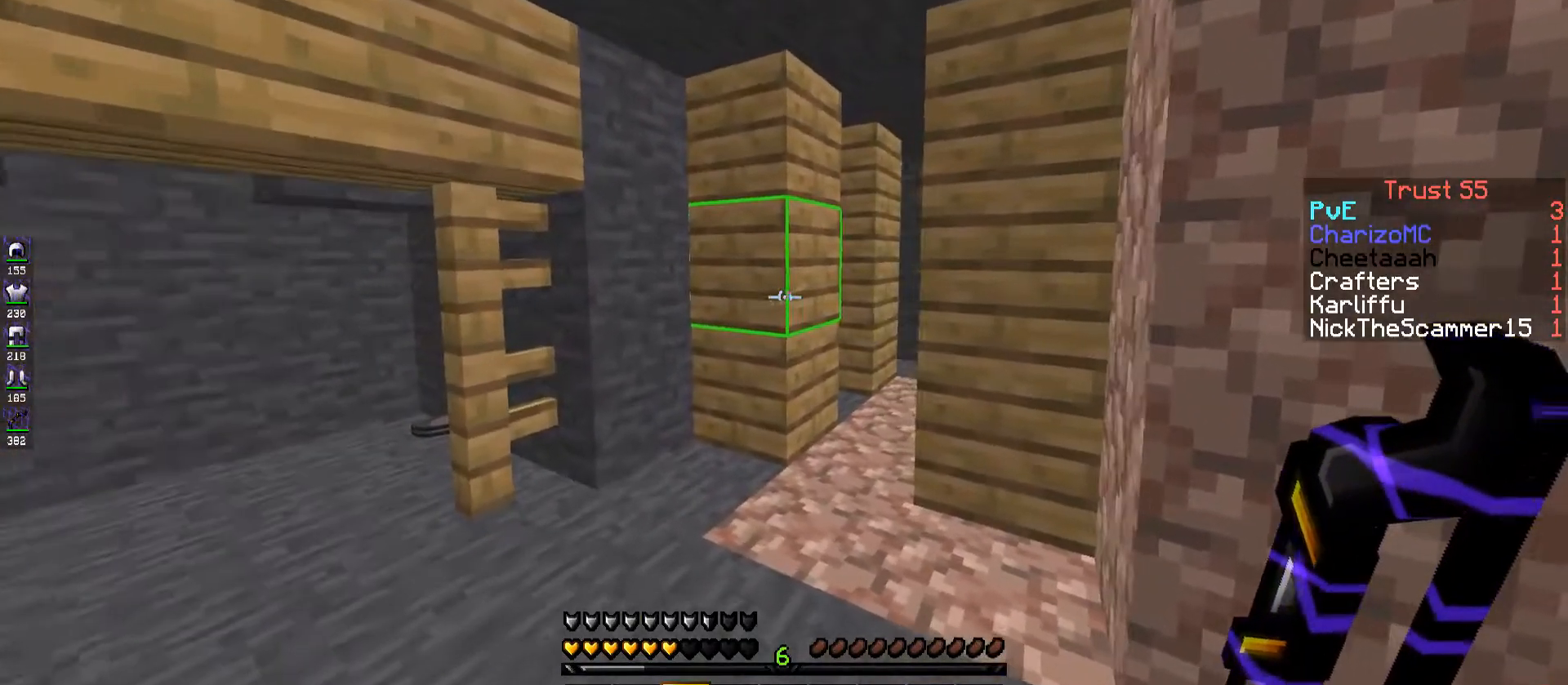
{"keys": ["w"], "events": [[50, "a", "up"]]}
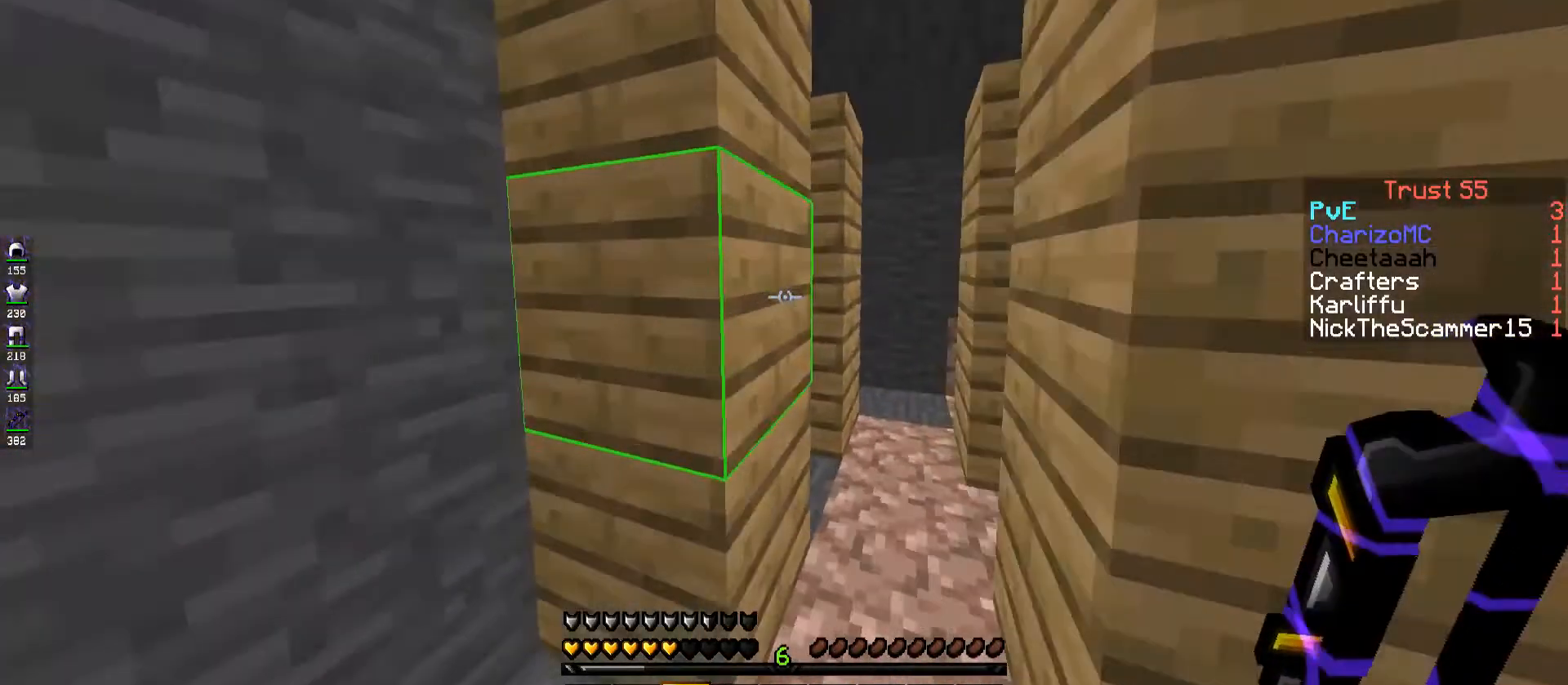
{"keys": ["d", "w"], "events": [[100, "d", "down"]]}
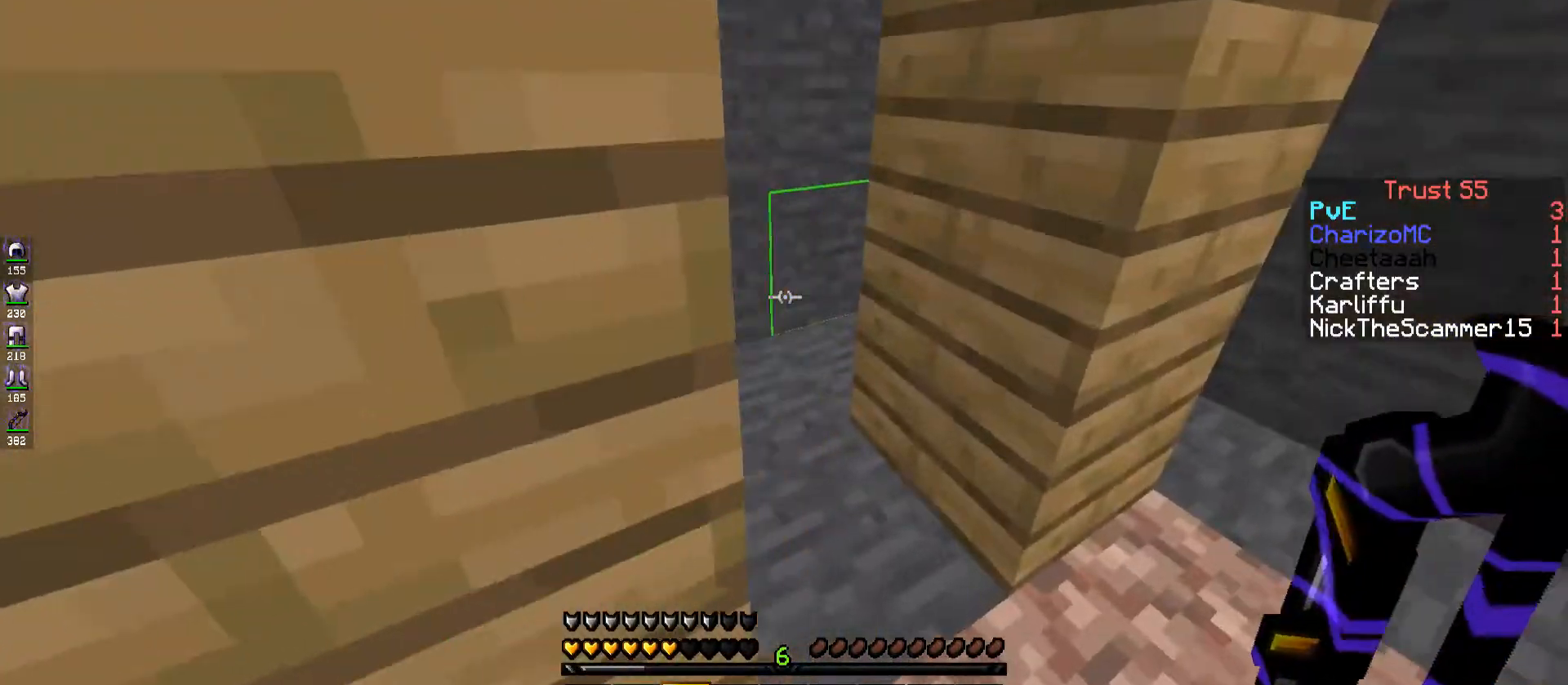
{"keys": ["d", "s"], "events": [[300, "d", "up"], [300, "w", "up"], [434, "s", "down"], [450, "d", "down"]]}
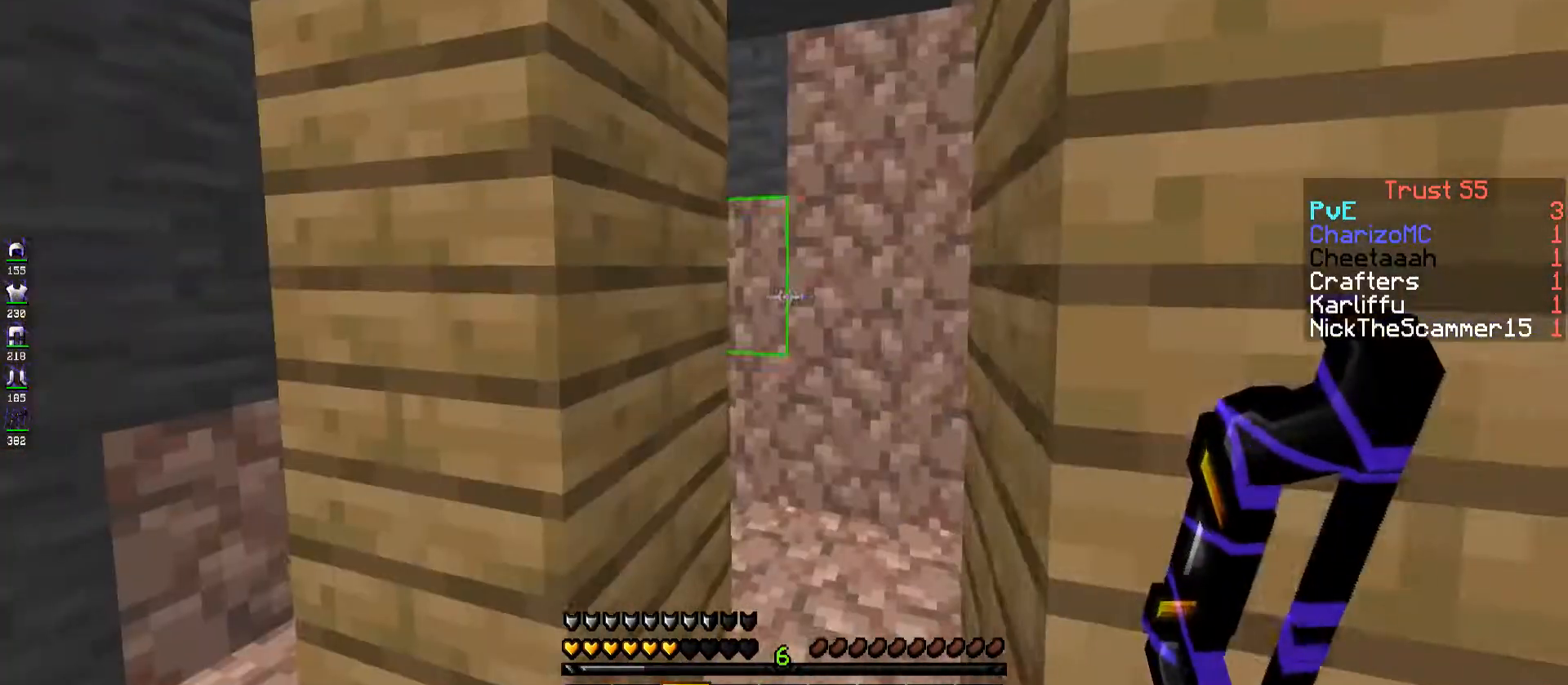
{"keys": ["w"], "events": [[117, "s", "up"], [184, "w", "down"], [400, "d", "up"]]}
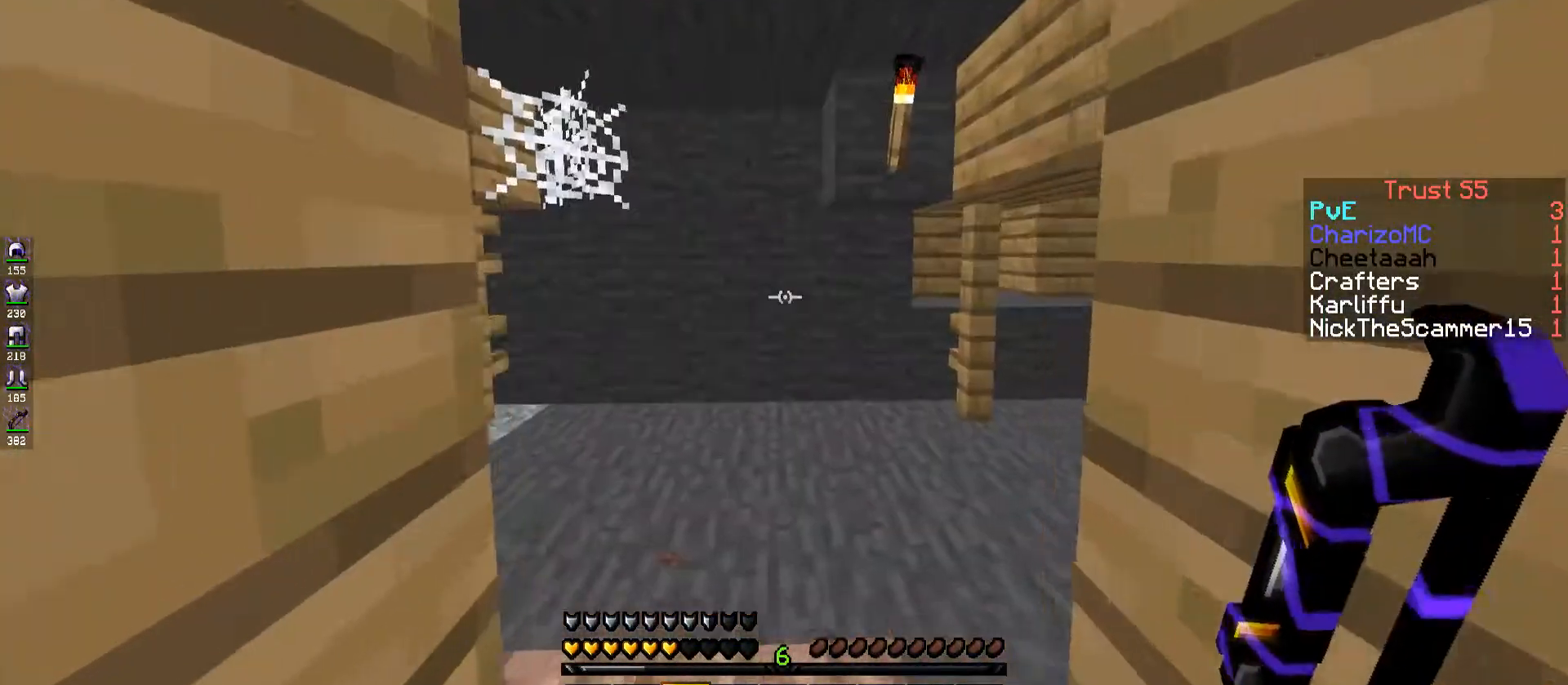
{"keys": ["w"], "events": []}
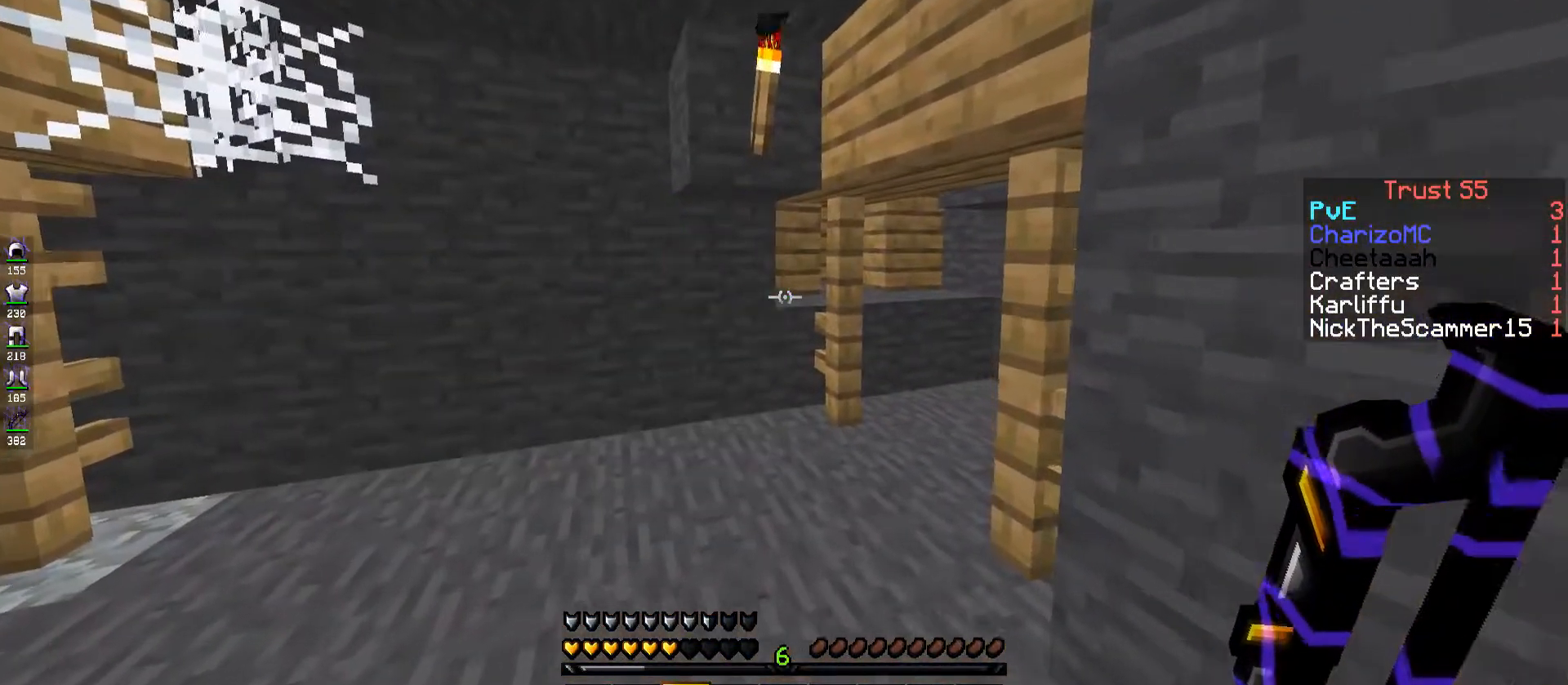
{"keys": ["w"], "events": []}
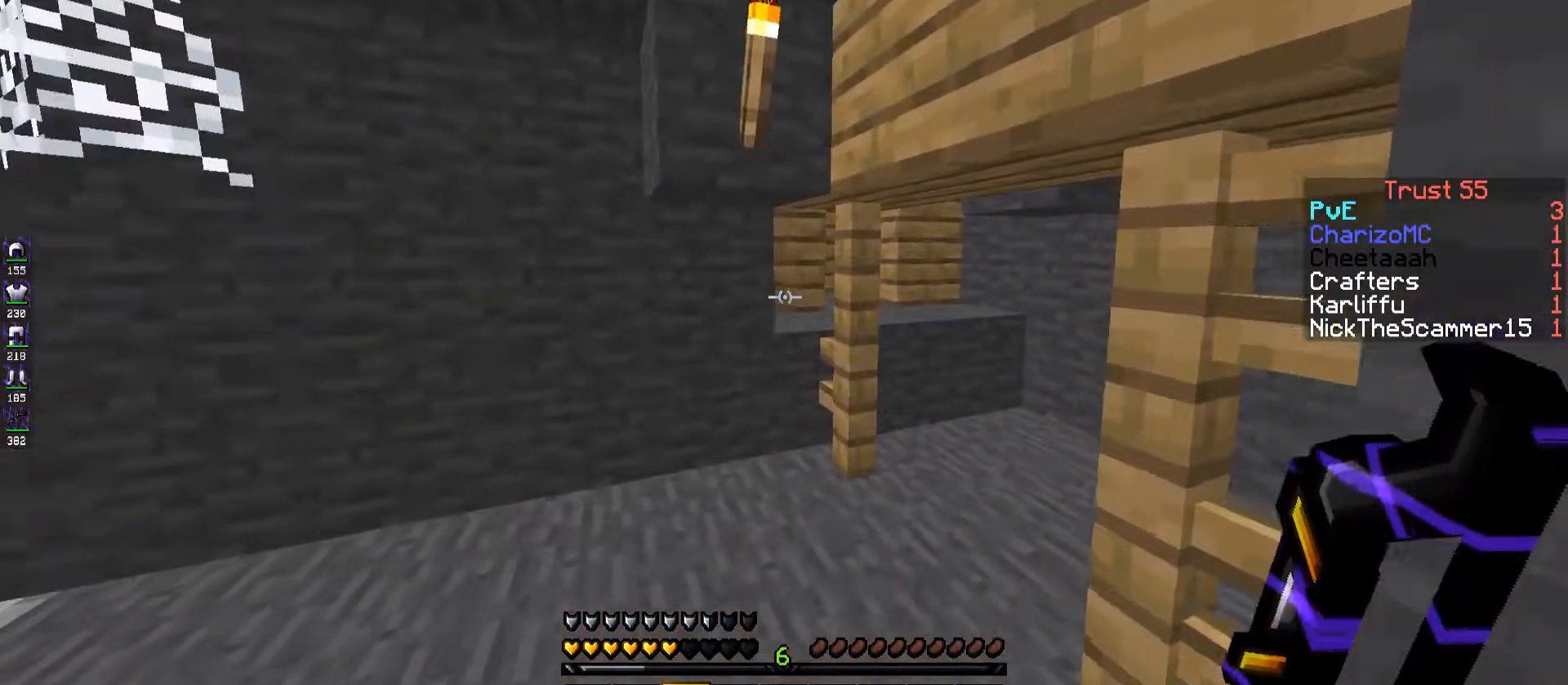
{"keys": ["d", "w"], "events": [[100, "d", "down"]]}
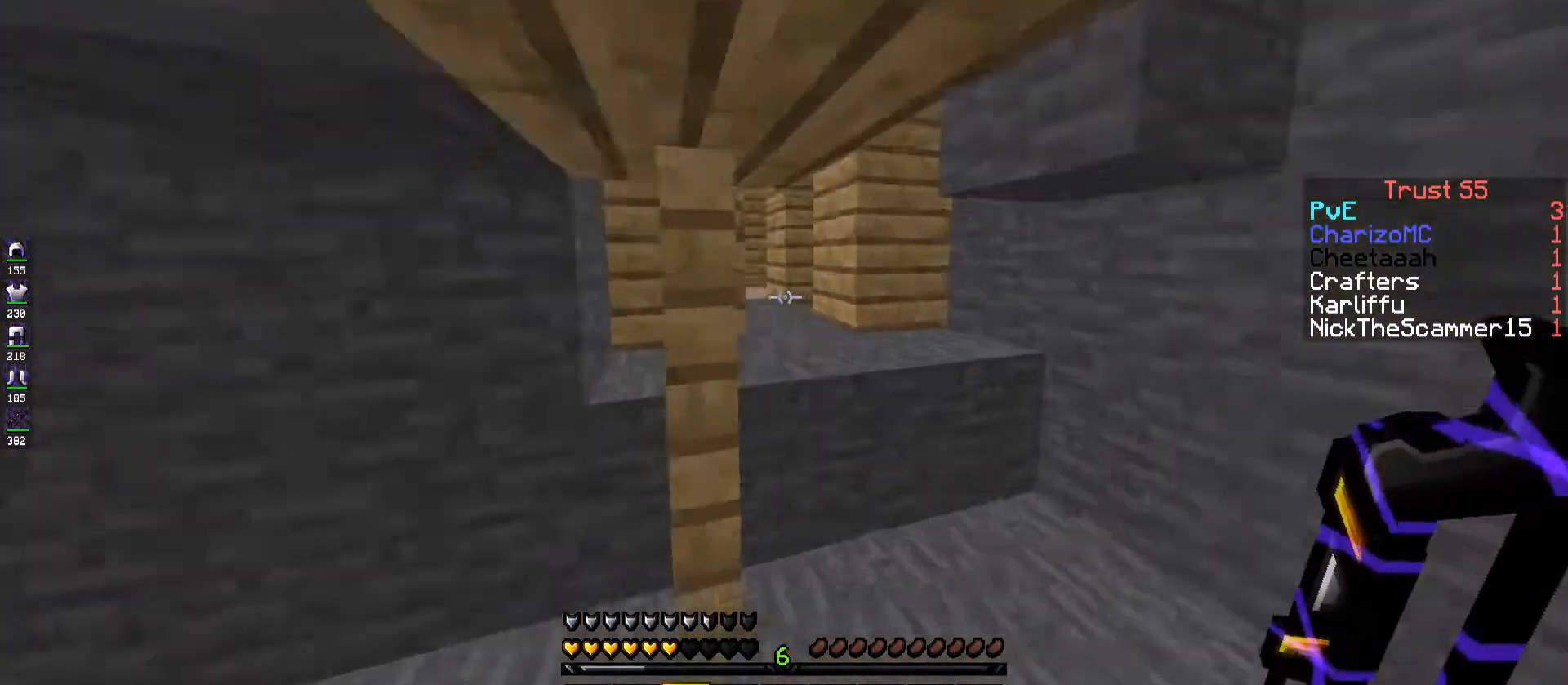
{"keys": ["w"], "events": [[418, "d", "up"]]}
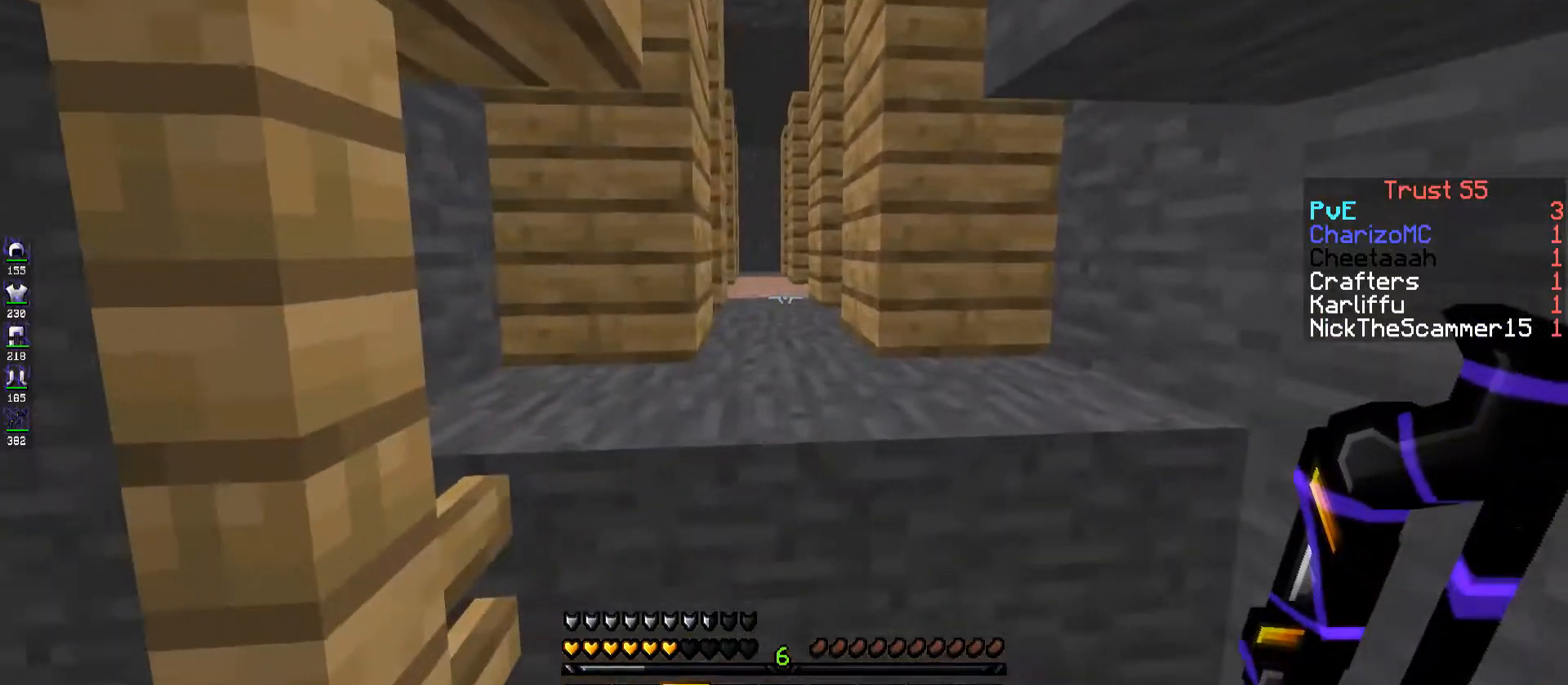
{"keys": ["space", "w"], "events": [[484, "space", "down"]]}
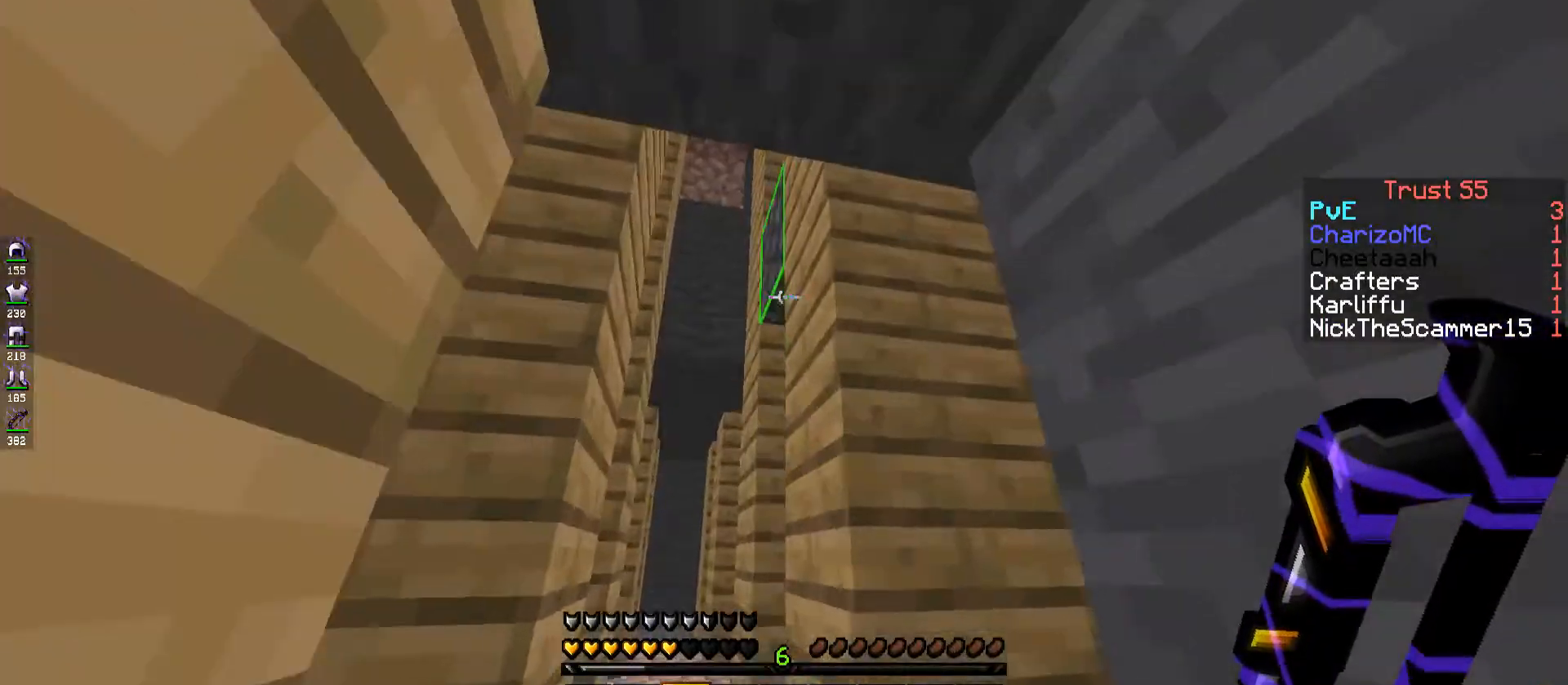
{"keys": ["w"], "events": [[317, "space", "up"]]}
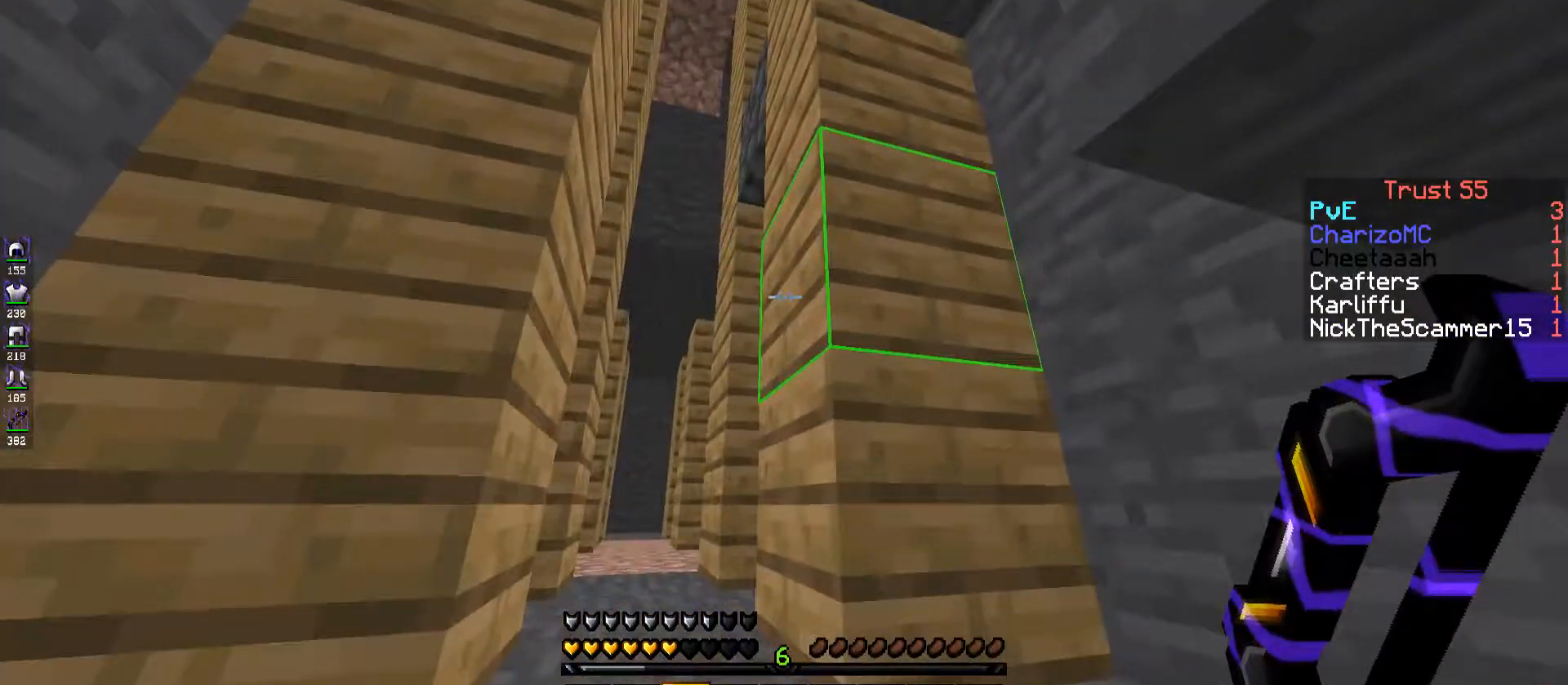
{"keys": ["a", "w"], "events": [[84, "space", "down"], [300, "a", "down"], [350, "space", "up"]]}
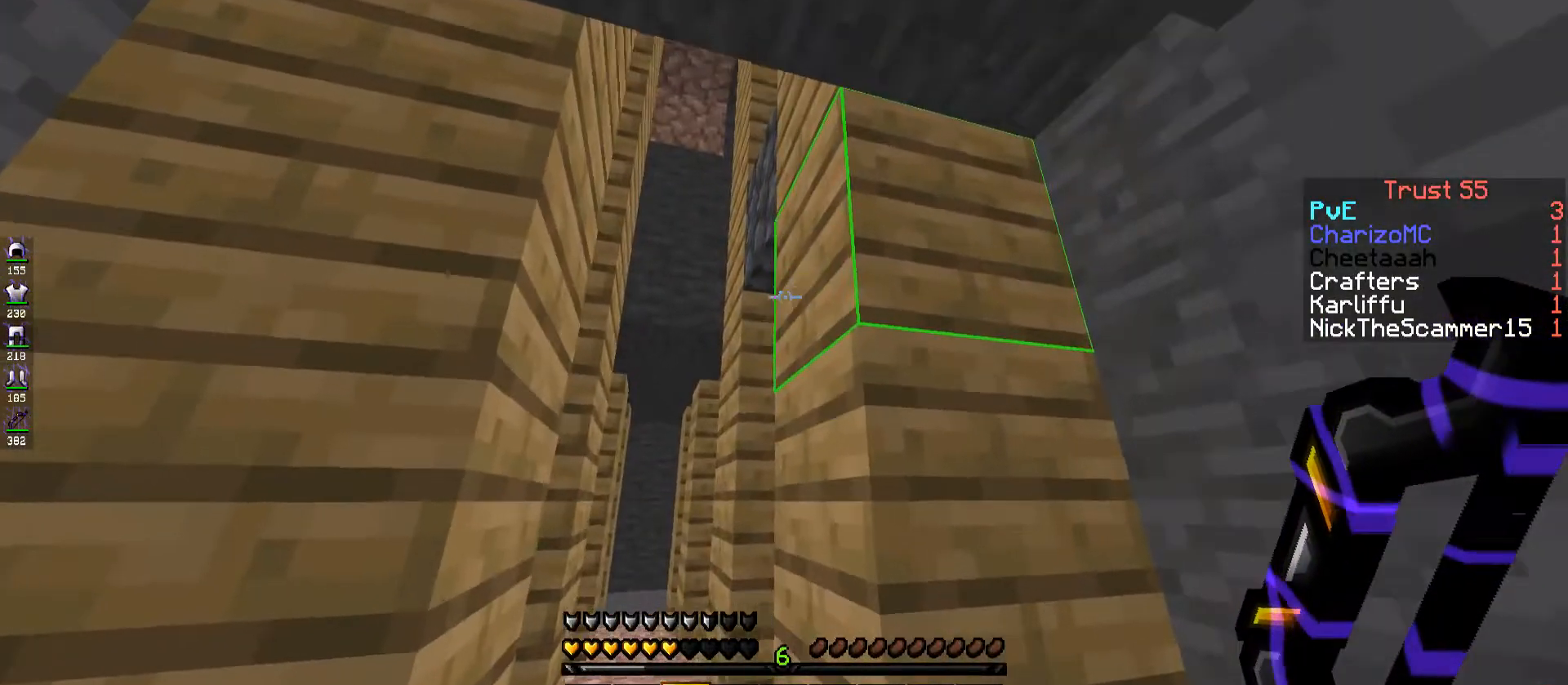
{"keys": ["w"], "events": [[67, "a", "up"]]}
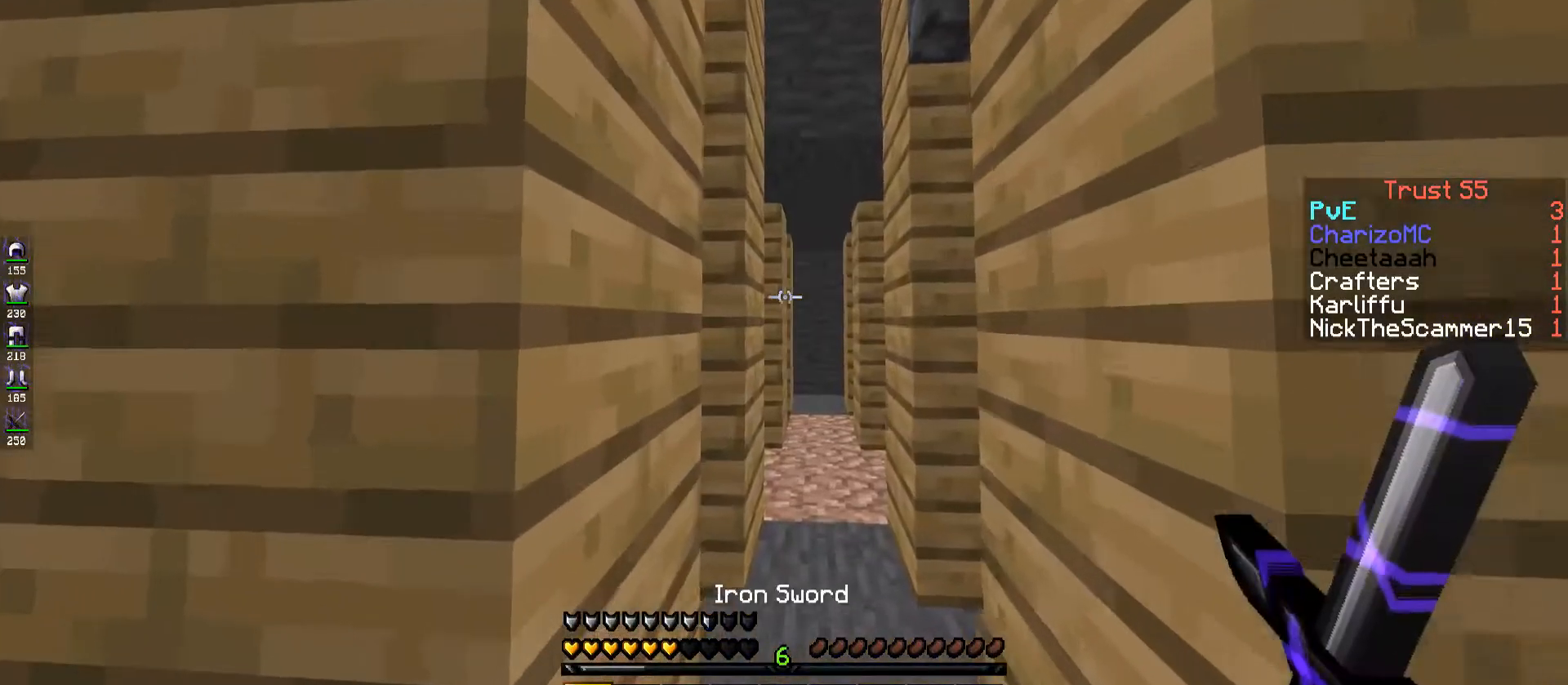
{"keys": ["a", "w"], "events": [[434, "a", "down"]]}
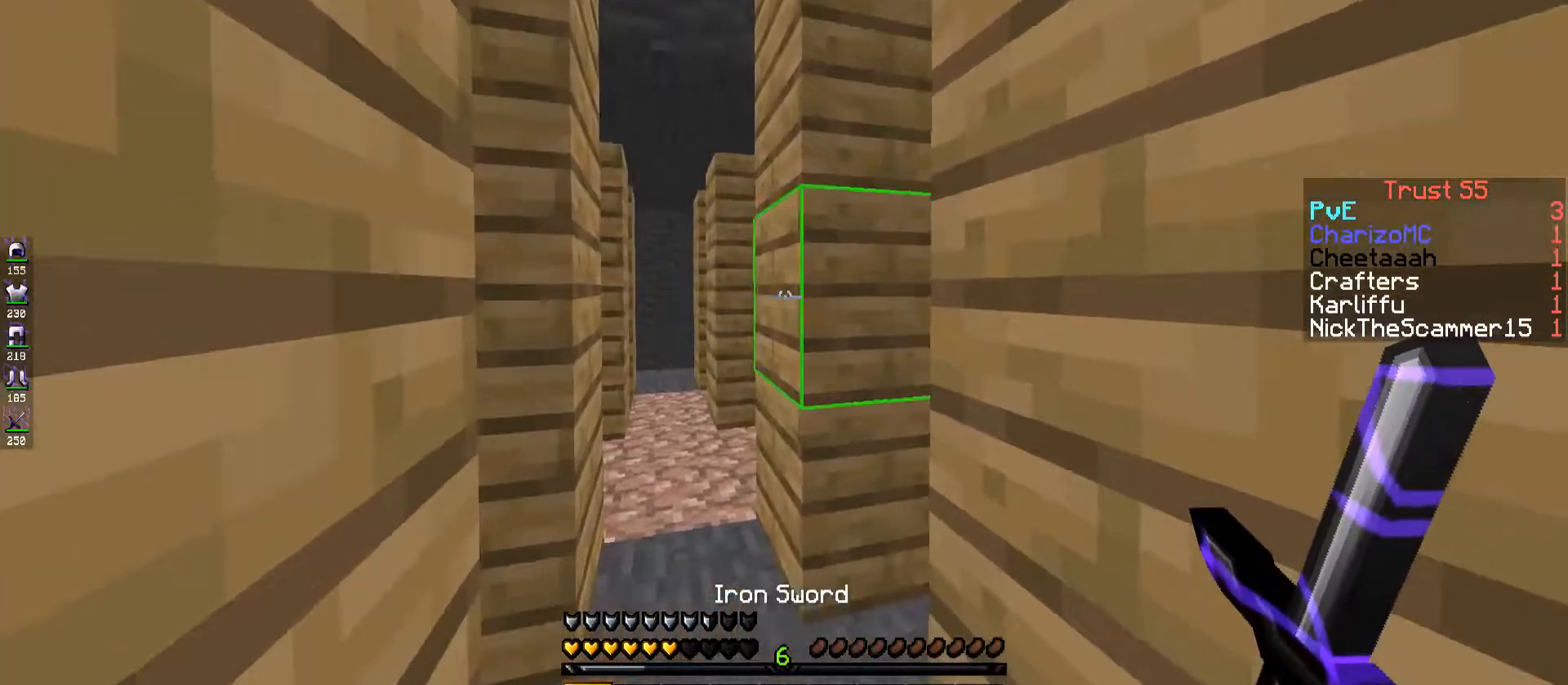
{"keys": ["a", "w"], "events": []}
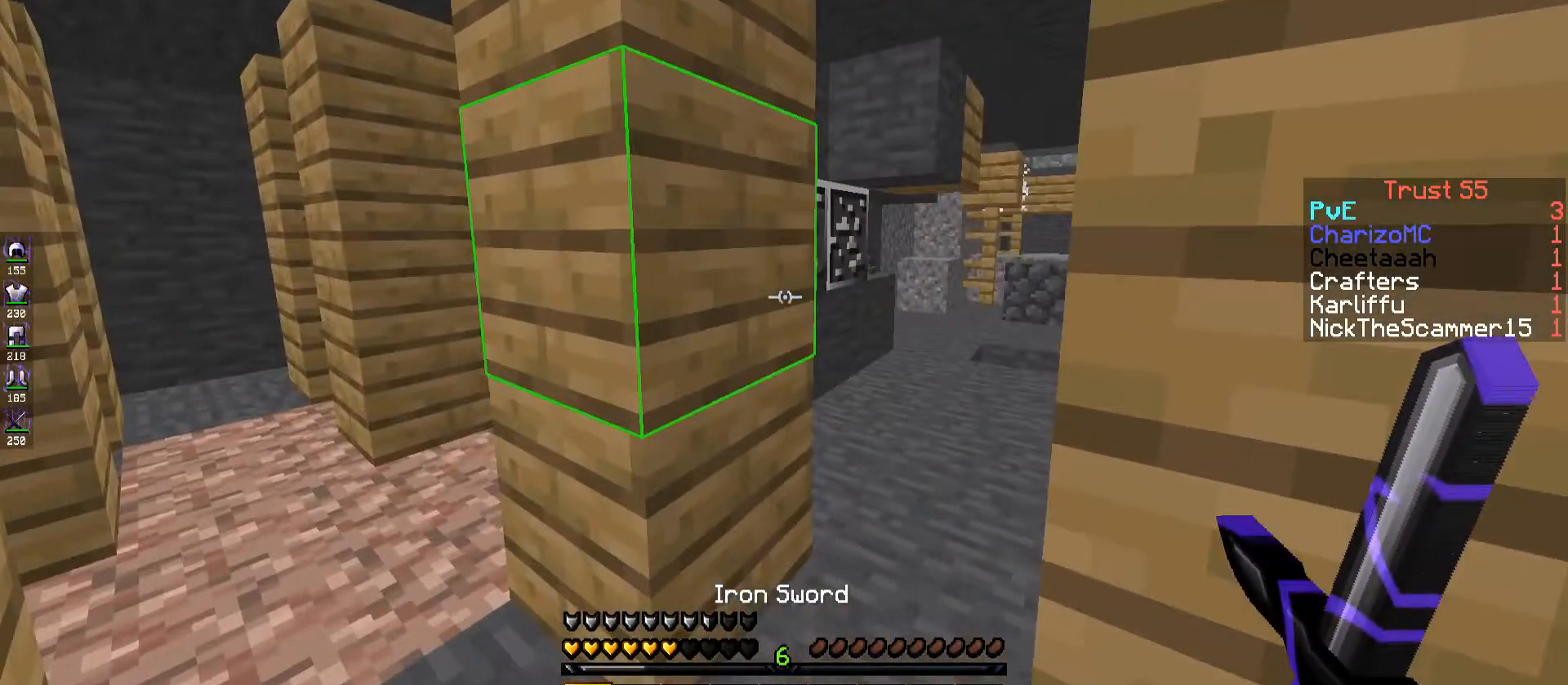
{"keys": ["a", "w"], "events": []}
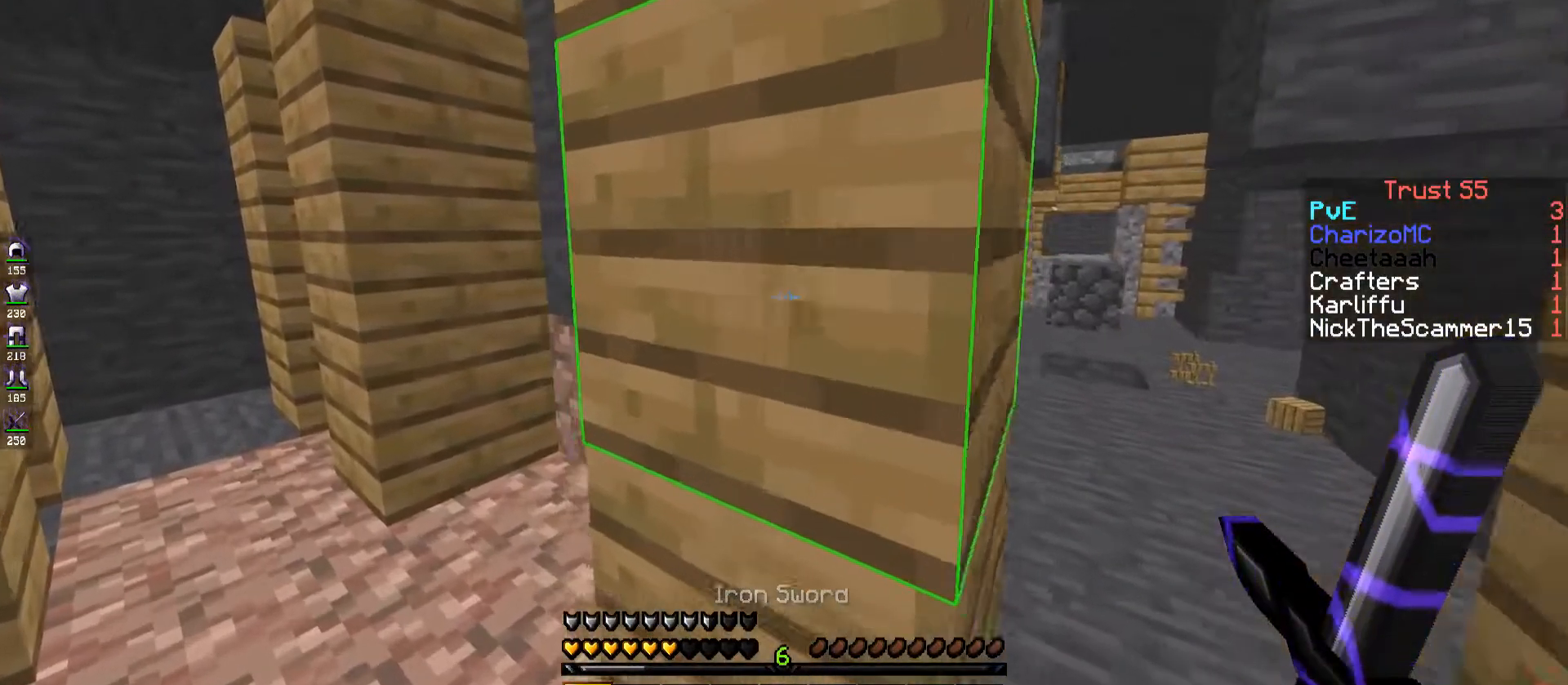
{"keys": ["d", "w"], "events": [[350, "d", "down"], [367, "a", "up"]]}
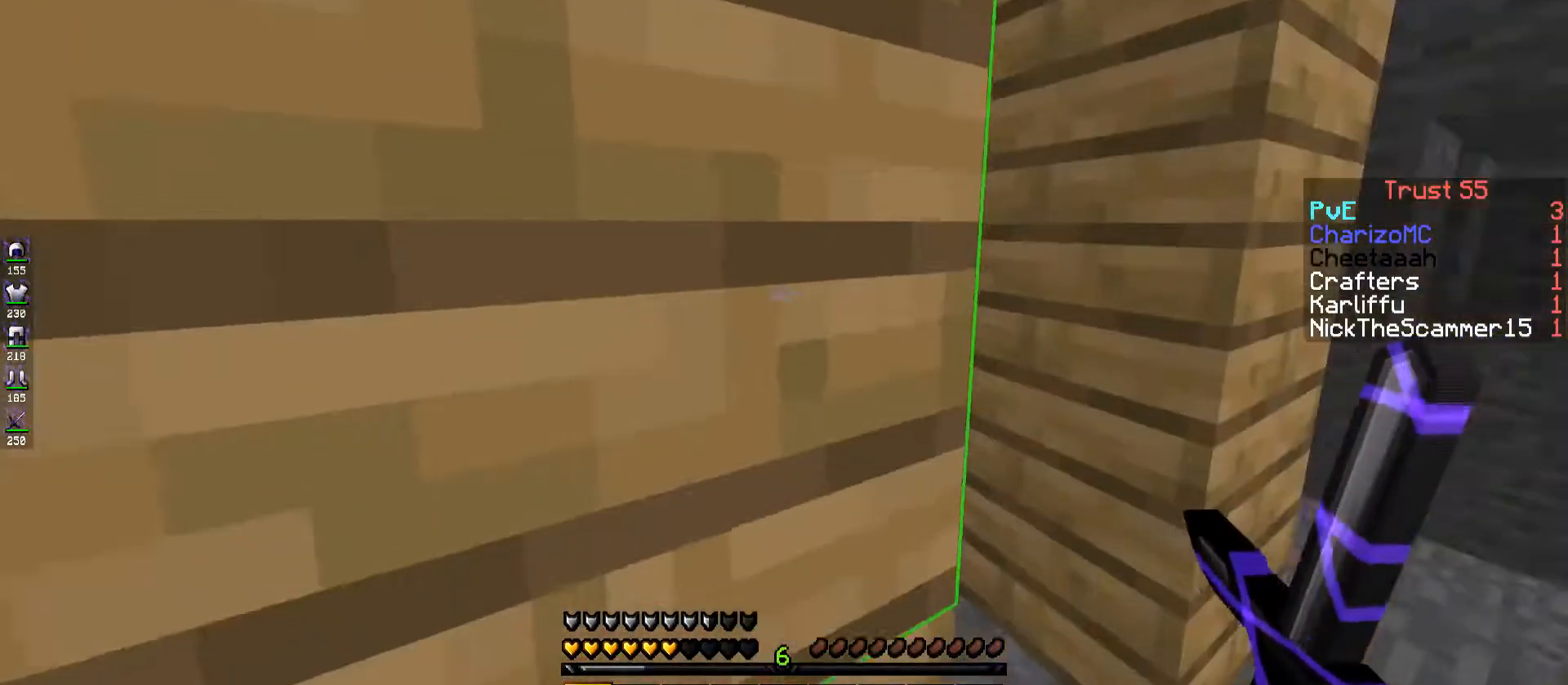
{"keys": ["w"], "events": [[500, "d", "up"]]}
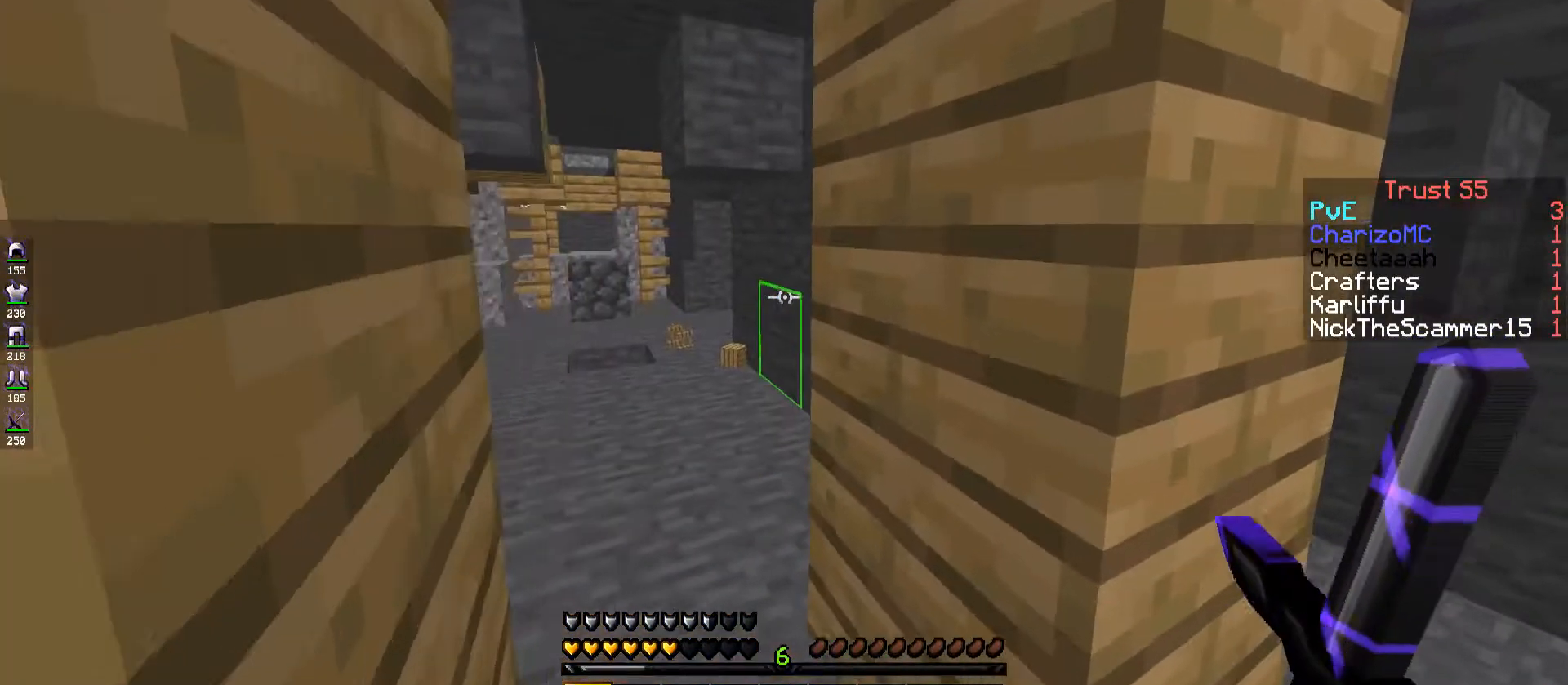
{"keys": ["a", "w"], "events": [[267, "a", "down"]]}
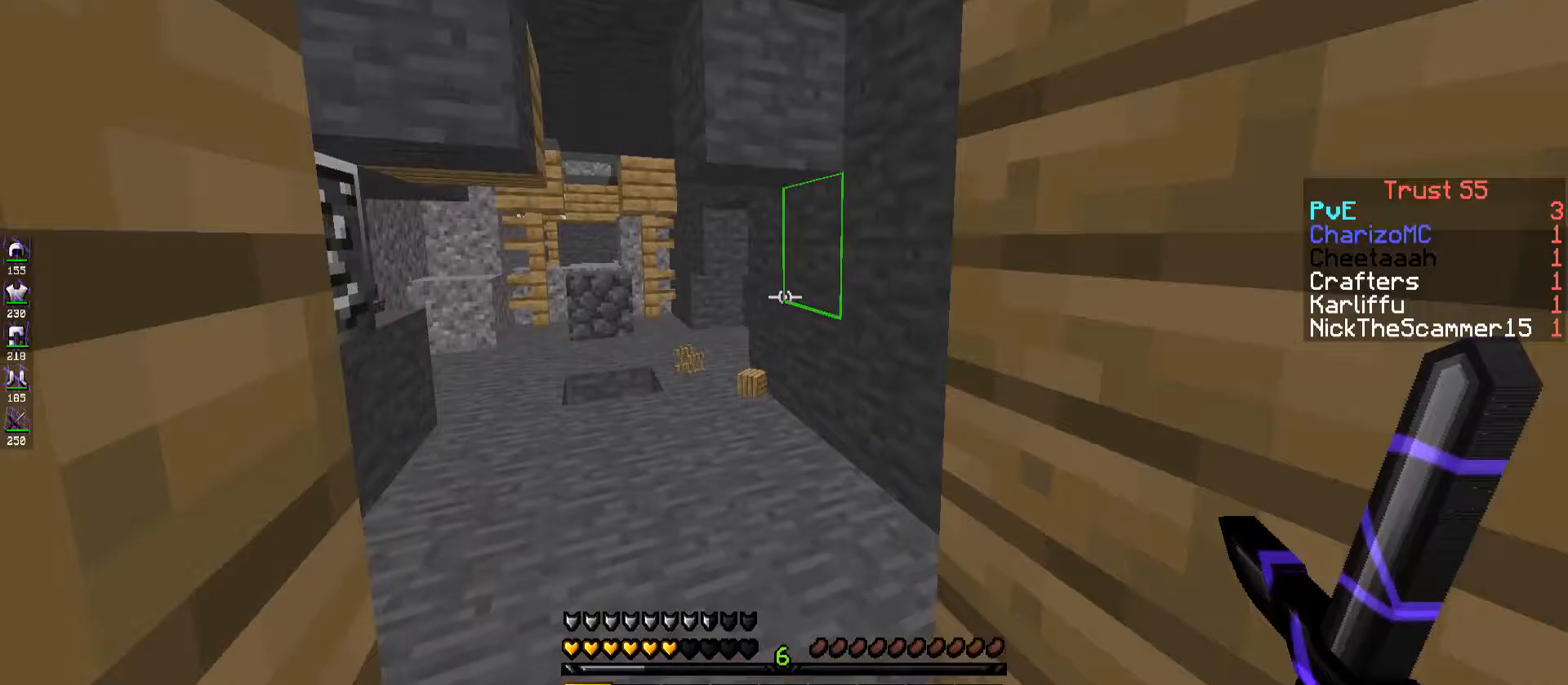
{"keys": ["w"], "events": [[317, "a", "up"]]}
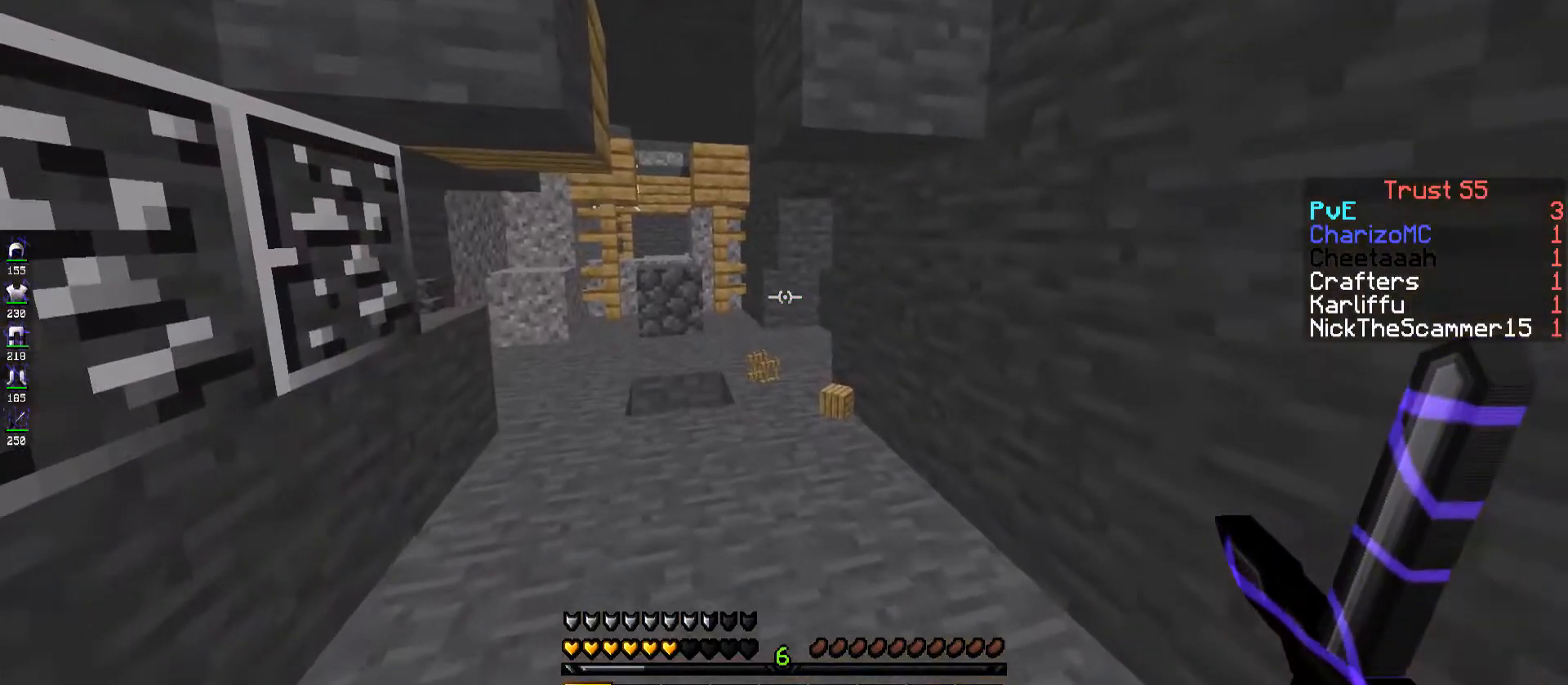
{"keys": ["a", "w"], "events": [[67, "a", "down"]]}
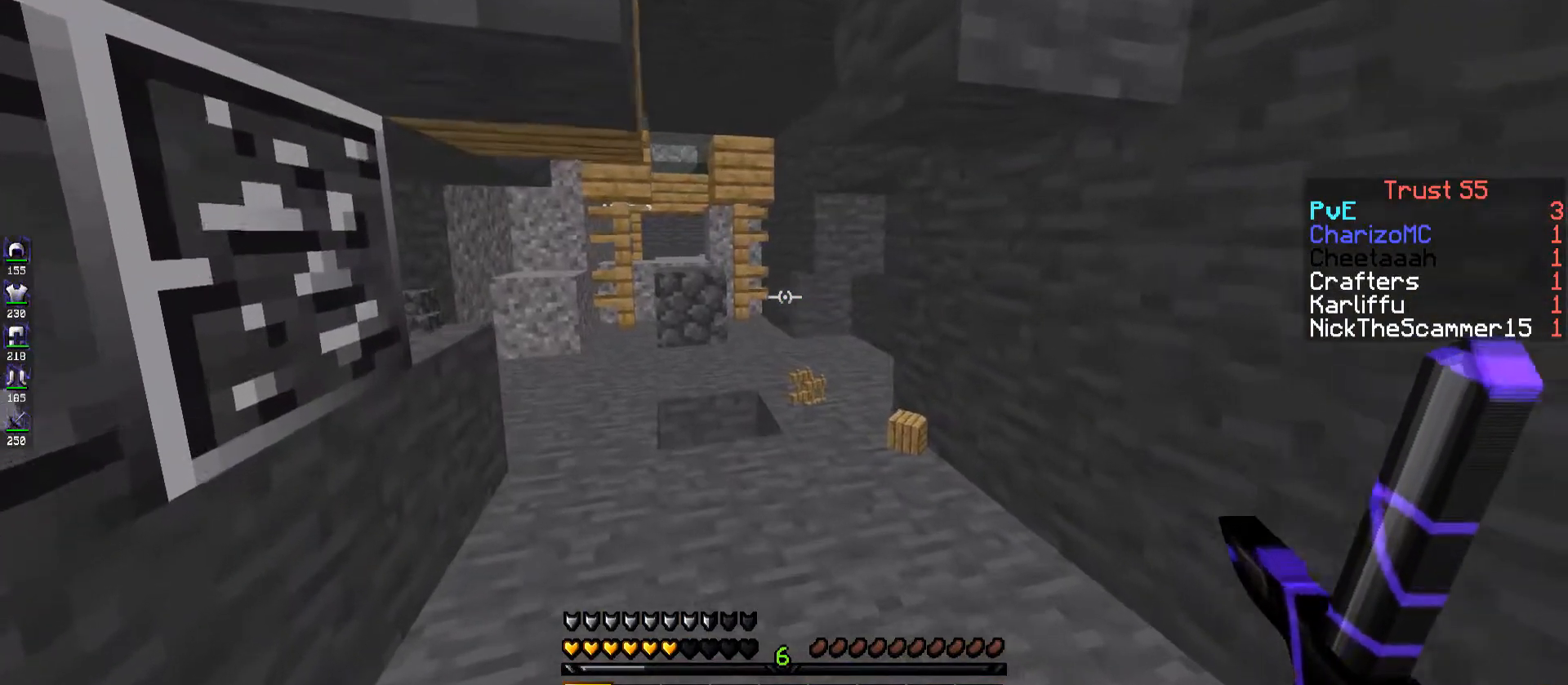
{"keys": ["w"], "events": [[433, "a", "up"]]}
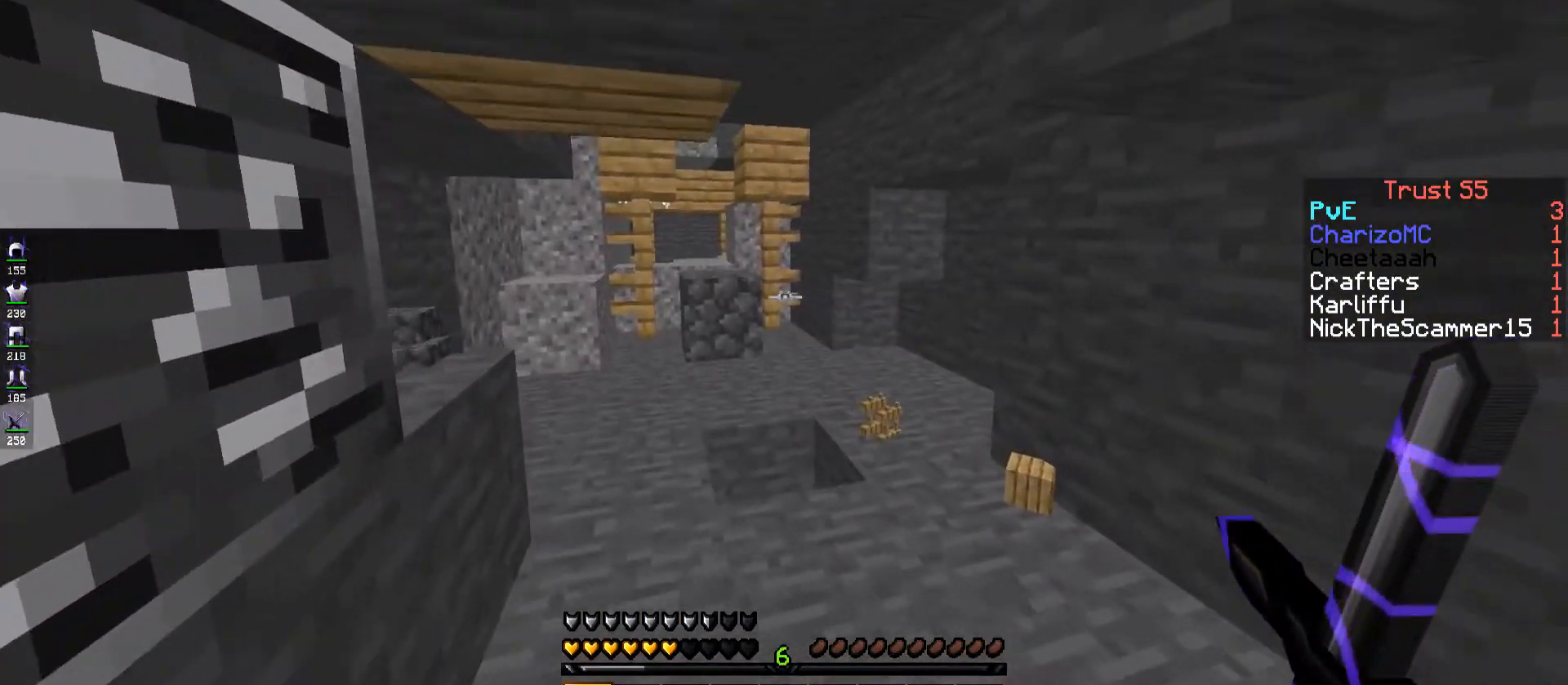
{"keys": ["w"], "events": [[200, "d", "down"], [467, "d", "up"]]}
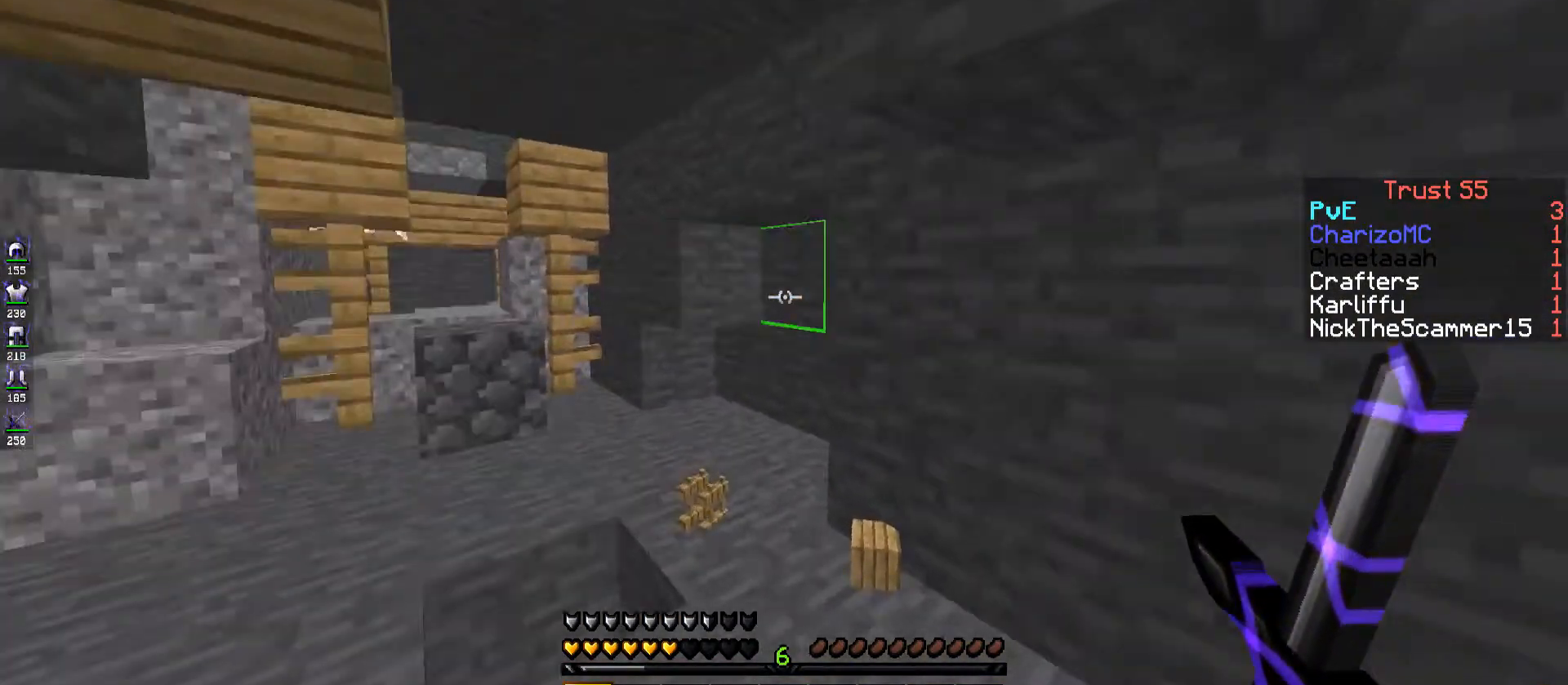
{"keys": [], "events": [[117, "a", "down"], [117, "w", "up"], [283, "a", "up"]]}
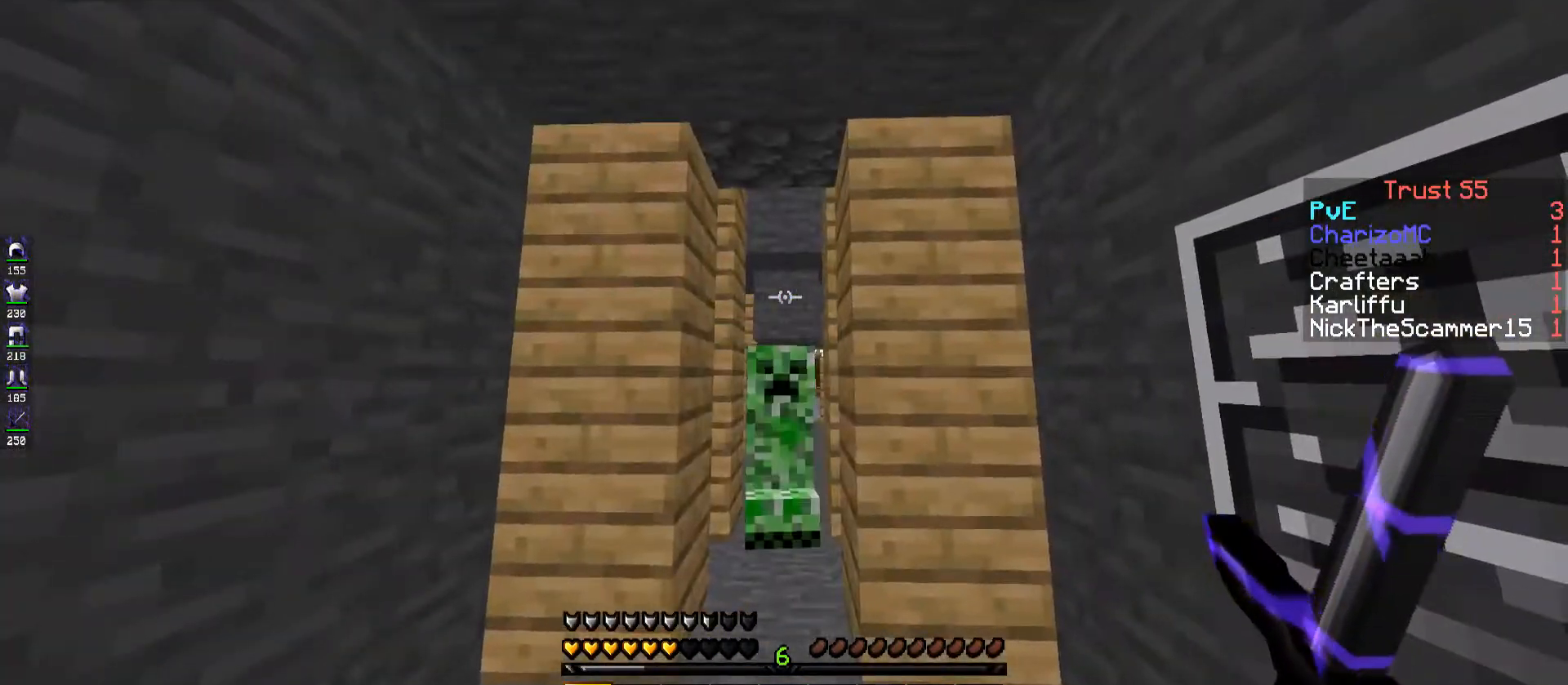
{"keys": [], "events": [[17, "s", "down"], [133, "a", "down"], [250, "a", "up"], [250, "s", "up"]]}